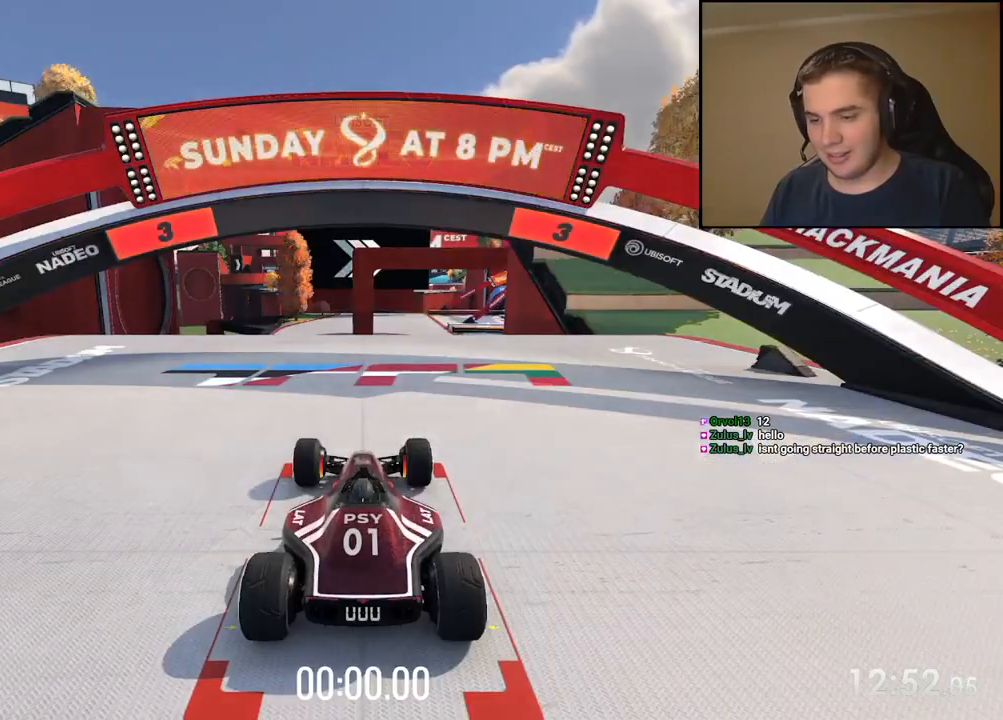
Gameplay with keyboard; each line is a JSON object with the keys held at the frame after it. "events" lists presses ("down") and releases ("up") of "down", "left", "right" and "up" between this image and that frame as [ms after this image, input, new state], when the widget could be followed in between. No other keys are recorded. Mouse input is not recorded.
{"keys": [], "events": []}
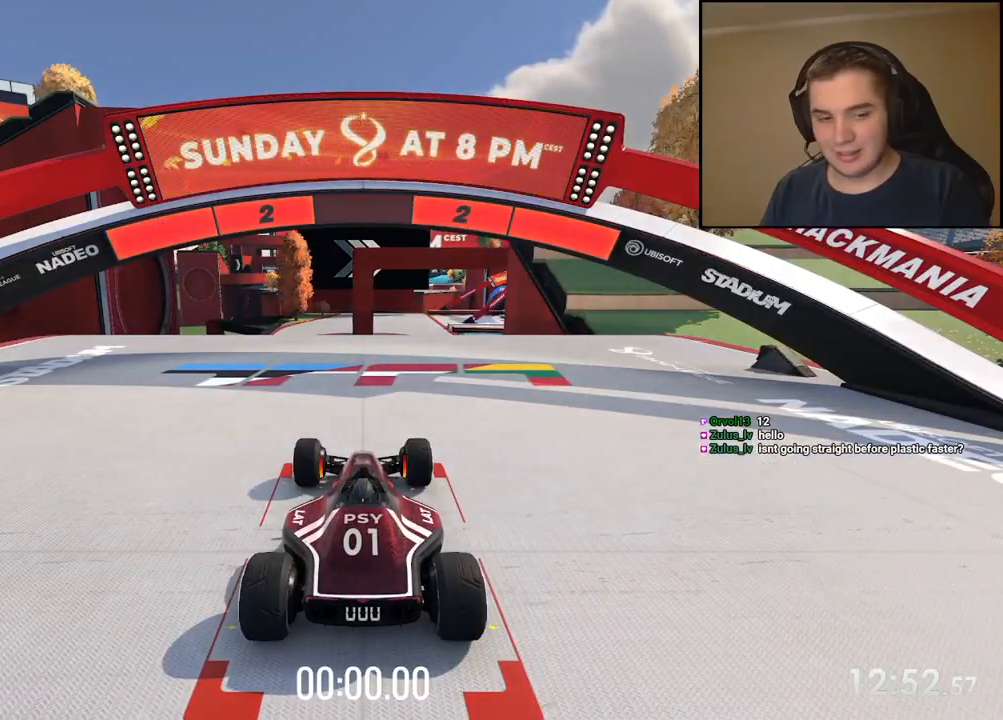
{"keys": [], "events": []}
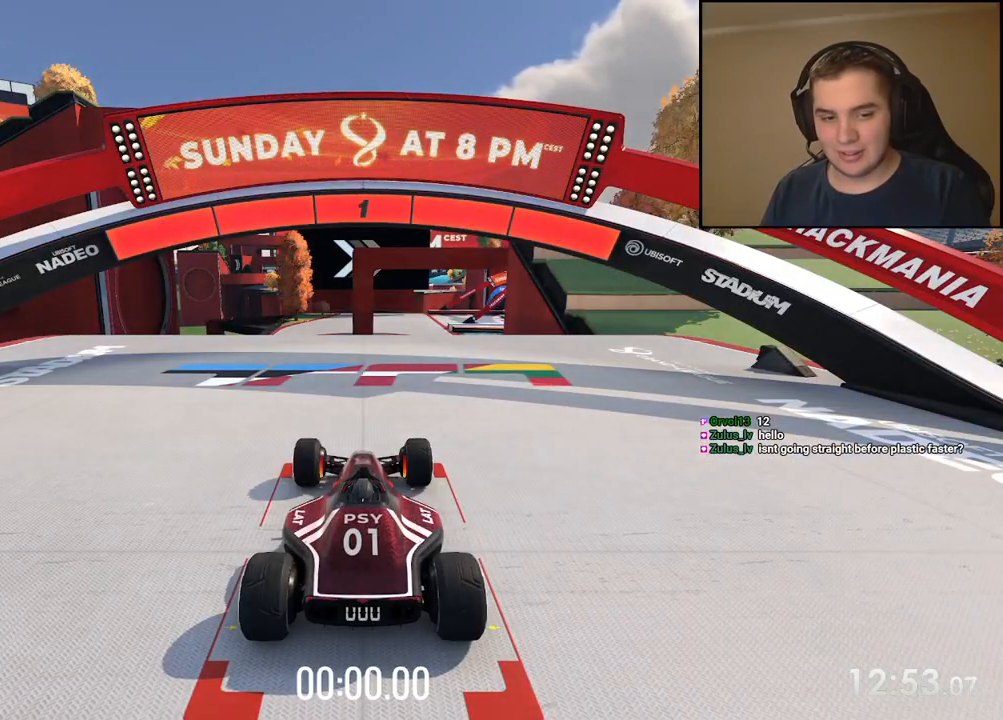
{"keys": ["up"], "events": [[67, "up", "down"]]}
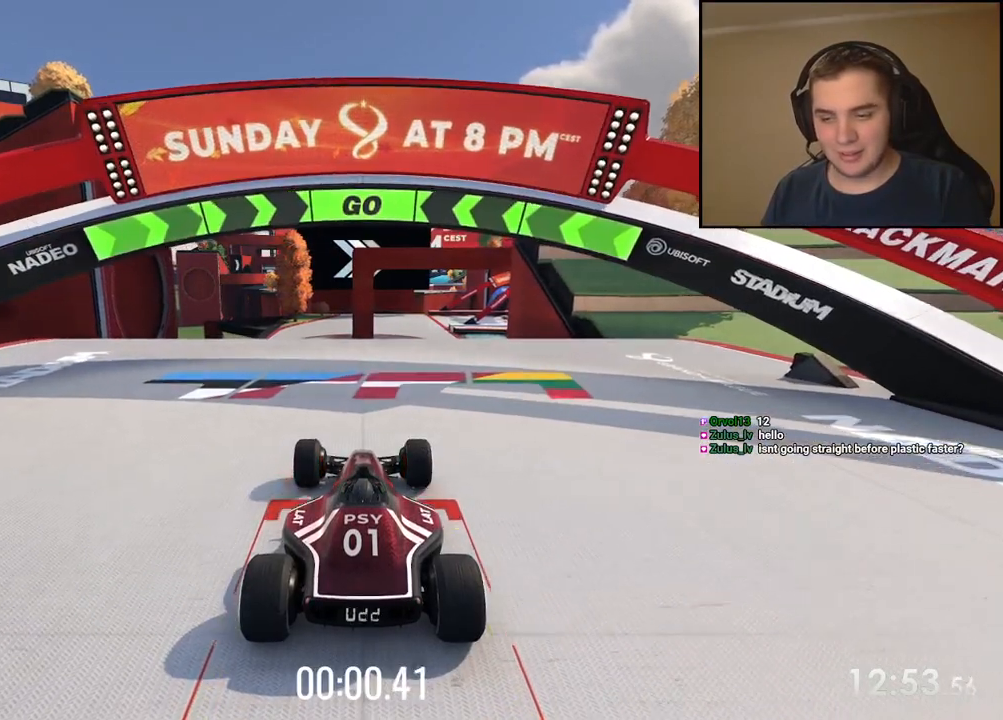
{"keys": ["up"], "events": [[84, "left", "down"], [167, "left", "up"], [301, "left", "down"], [368, "left", "up"]]}
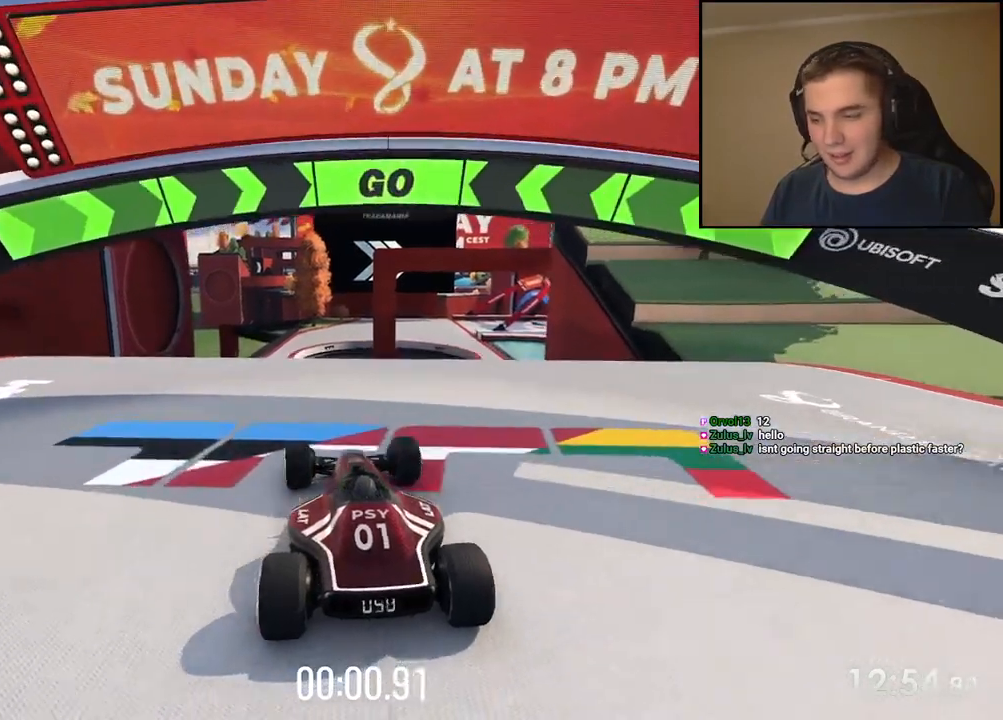
{"keys": ["up"], "events": [[318, "left", "down"], [401, "left", "up"]]}
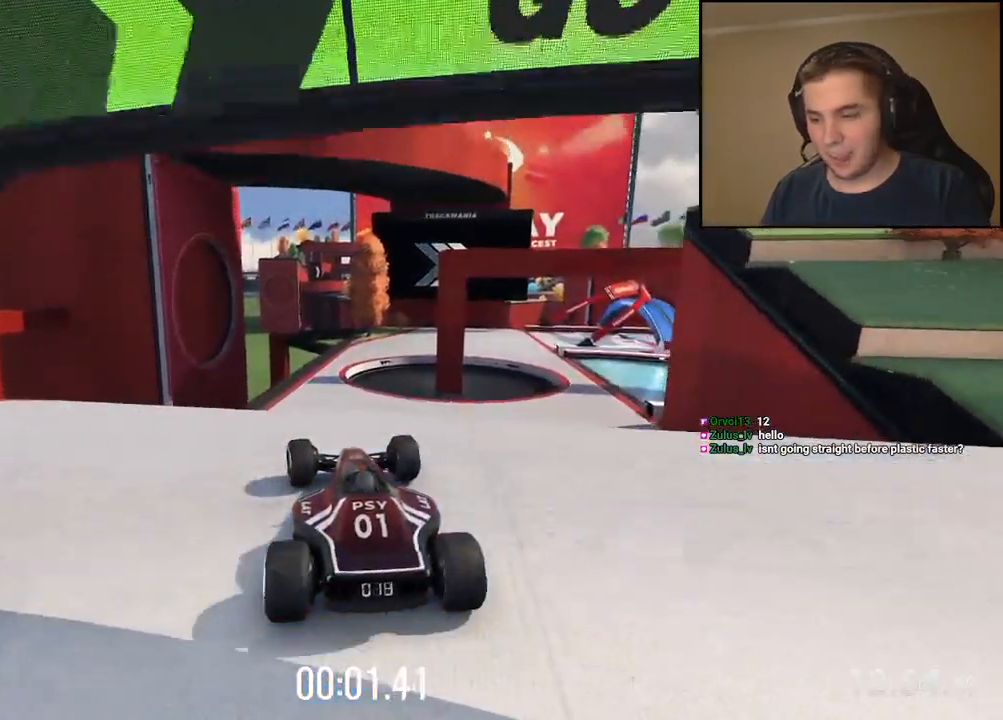
{"keys": ["up"], "events": []}
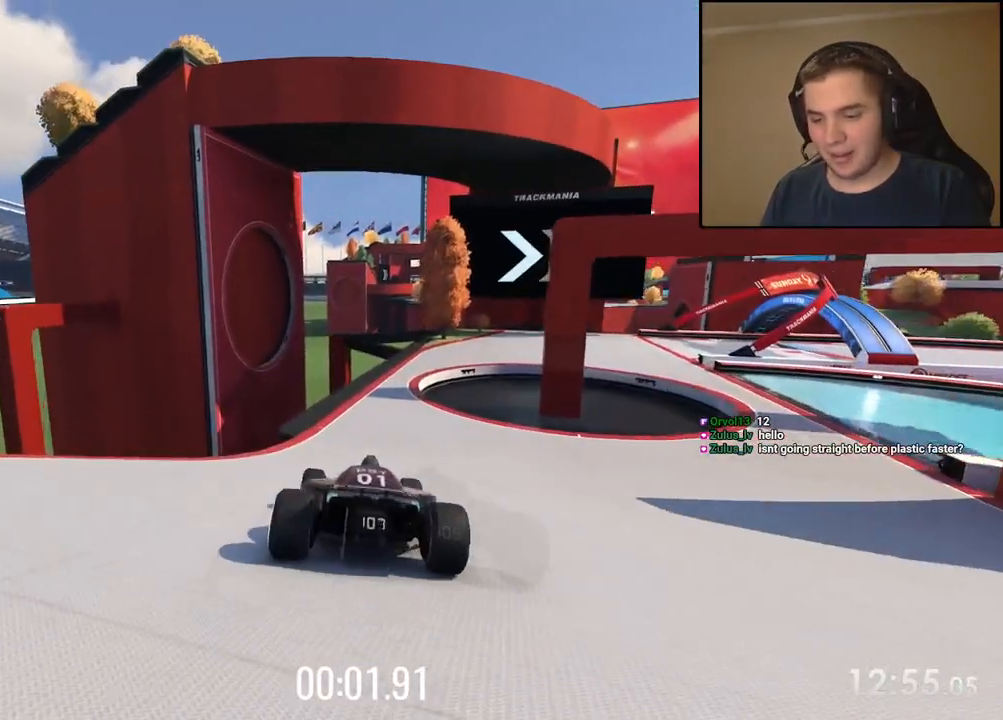
{"keys": ["right", "up"], "events": [[485, "right", "down"]]}
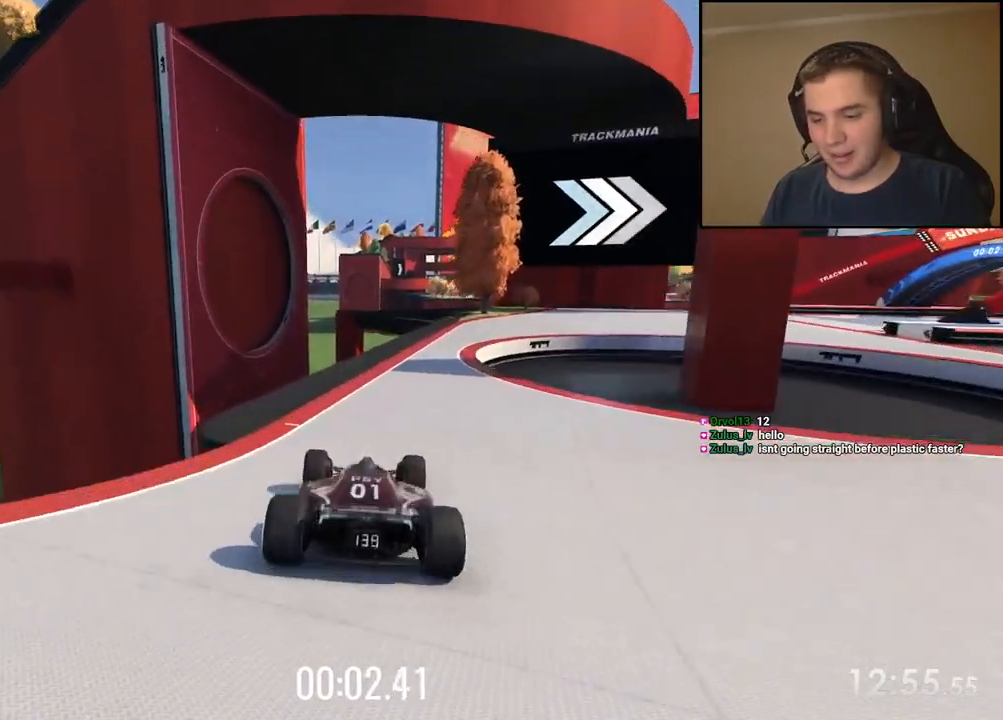
{"keys": ["right", "up"], "events": []}
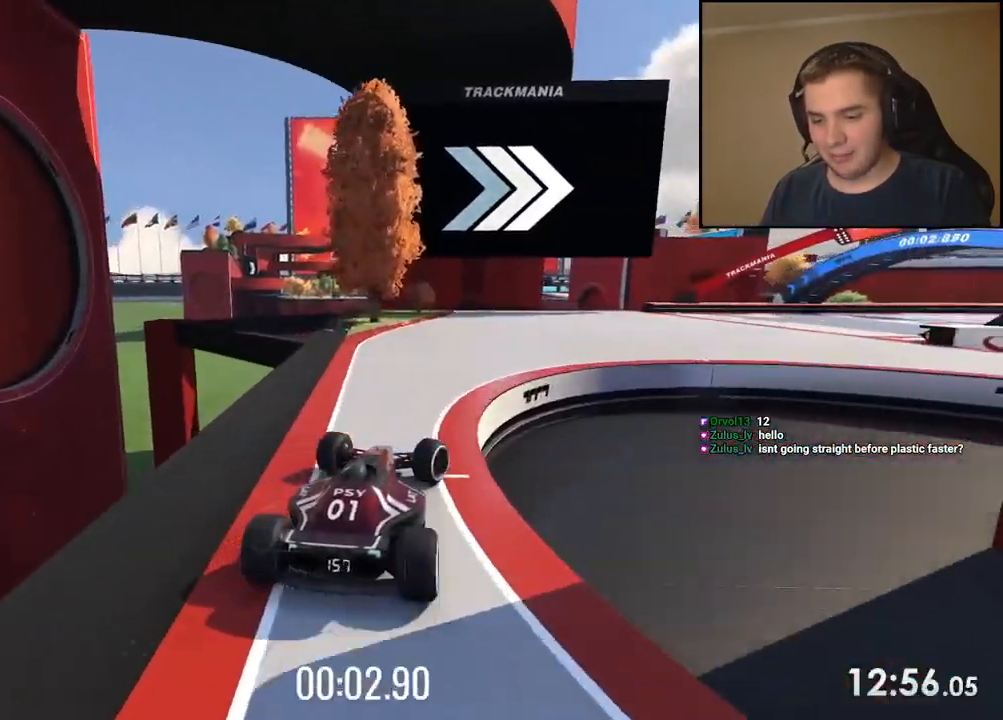
{"keys": ["right", "up"], "events": []}
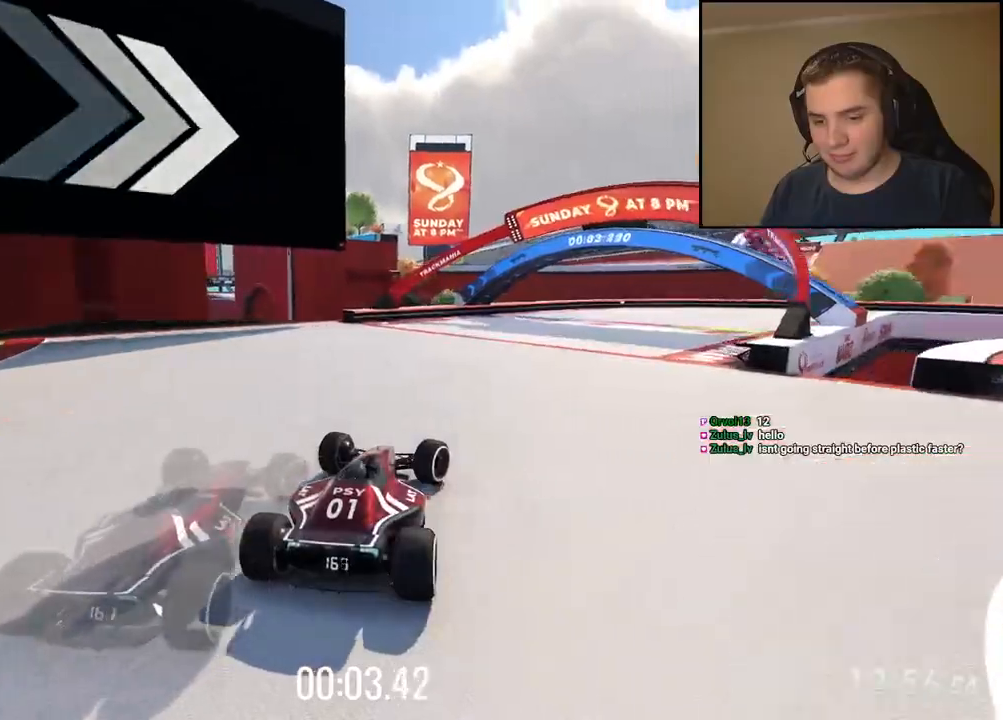
{"keys": ["right", "up"], "events": [[284, "right", "up"], [367, "right", "down"]]}
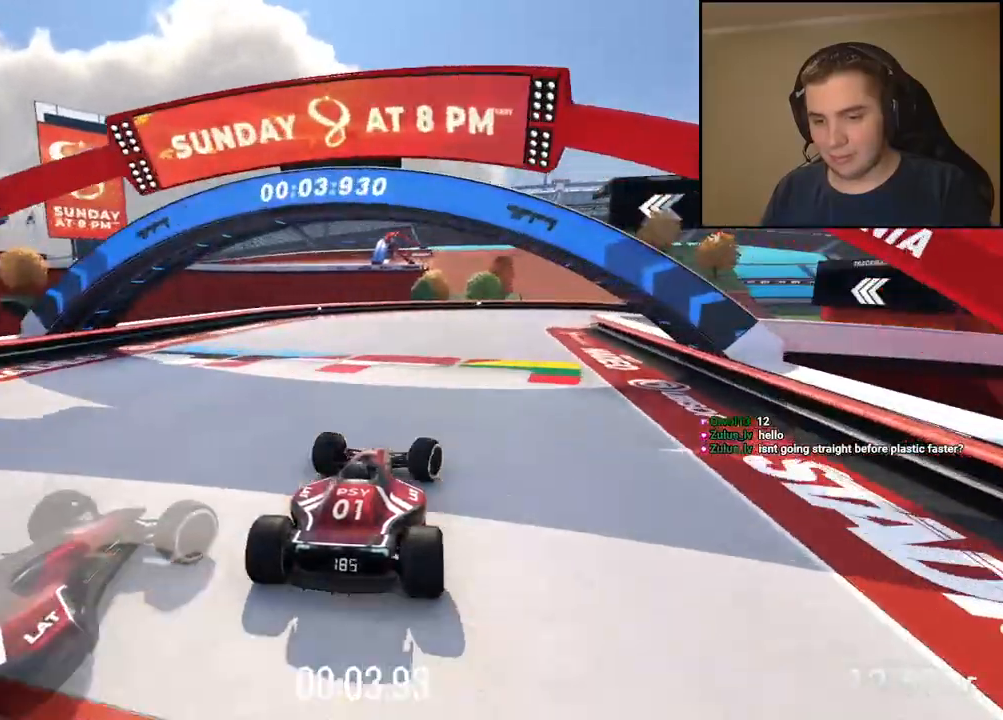
{"keys": ["right", "up"], "events": []}
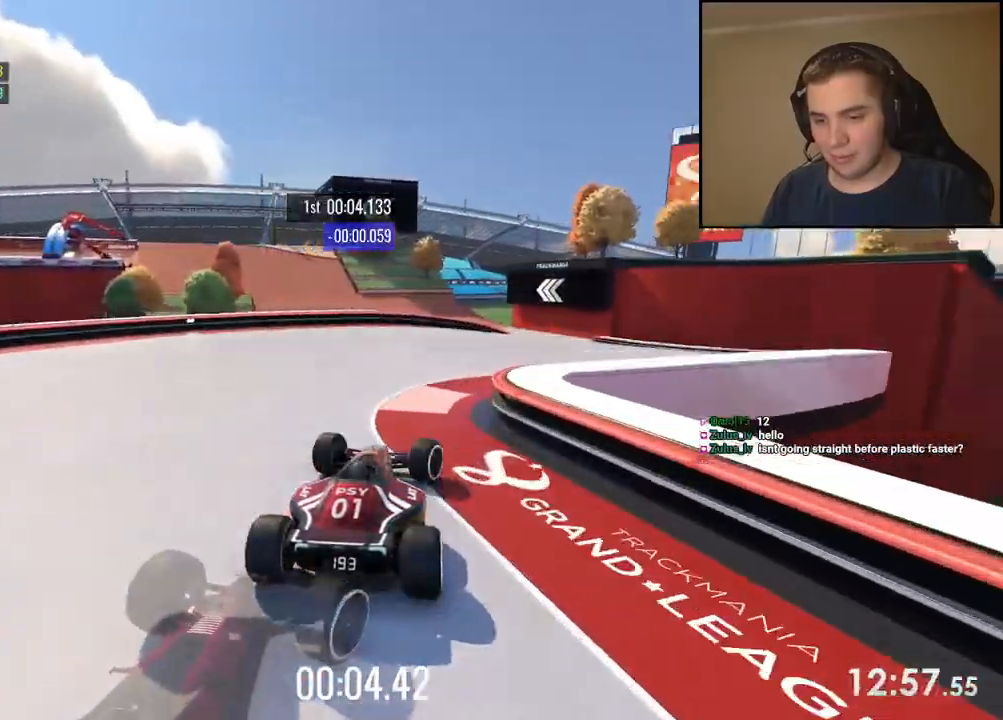
{"keys": ["left", "up"], "events": [[334, "right", "up"], [351, "left", "down"]]}
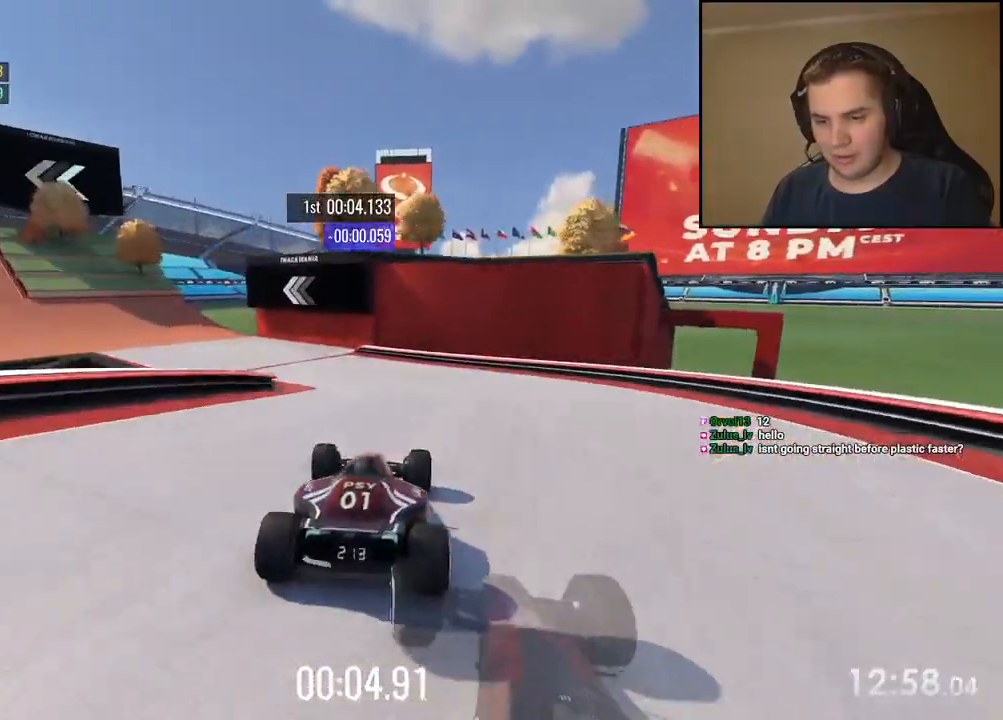
{"keys": ["left", "up"], "events": []}
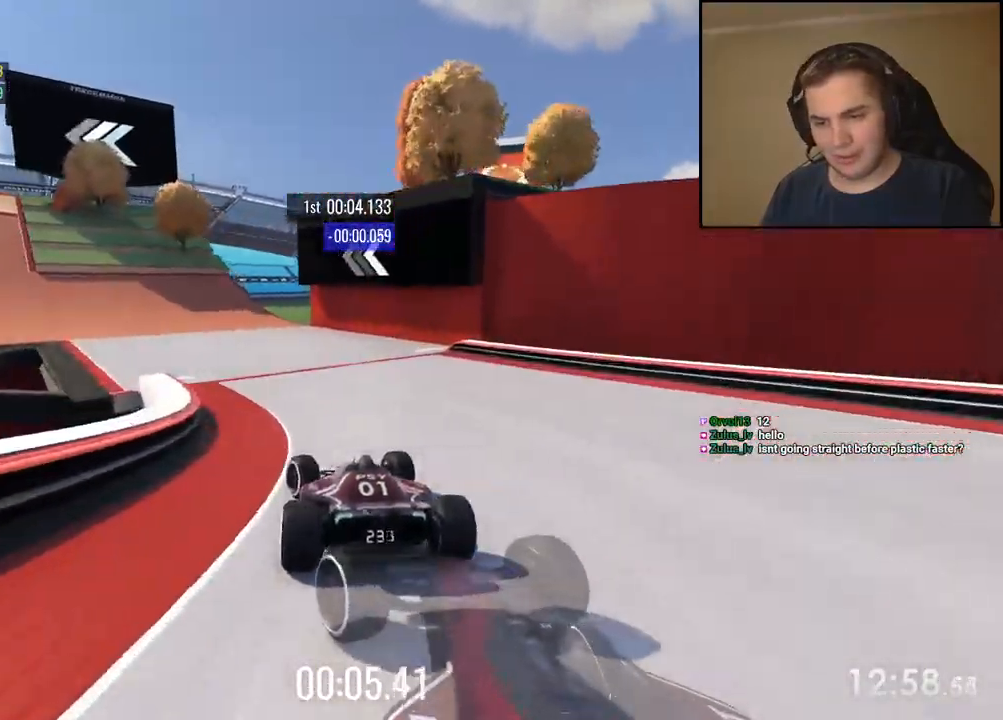
{"keys": ["left", "up"], "events": []}
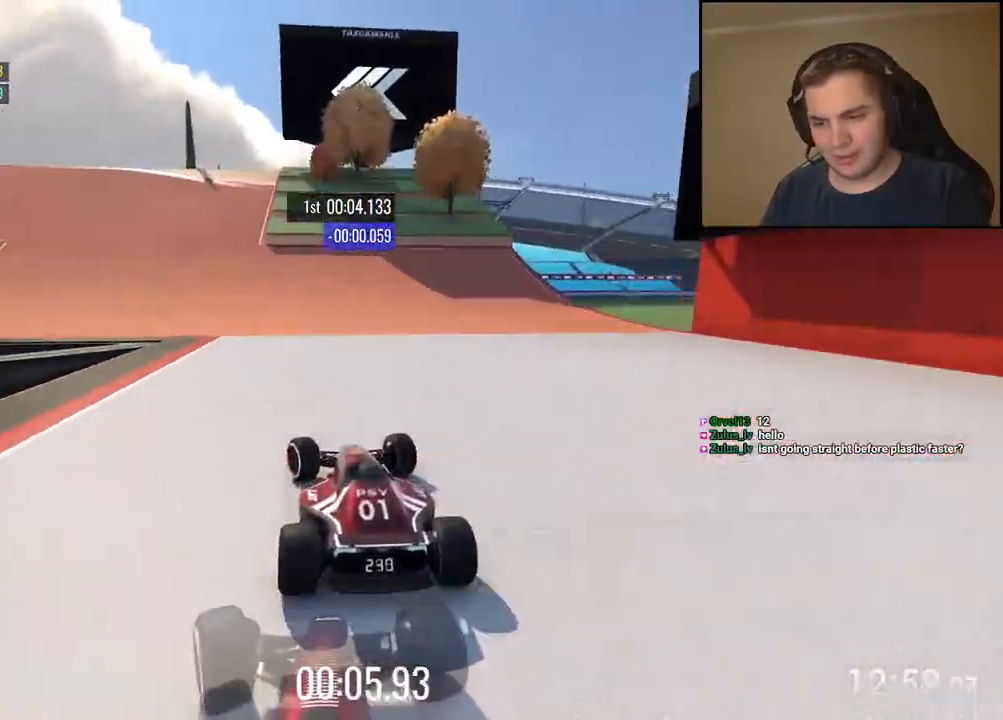
{"keys": ["left", "up"], "events": [[183, "left", "up"], [250, "left", "down"]]}
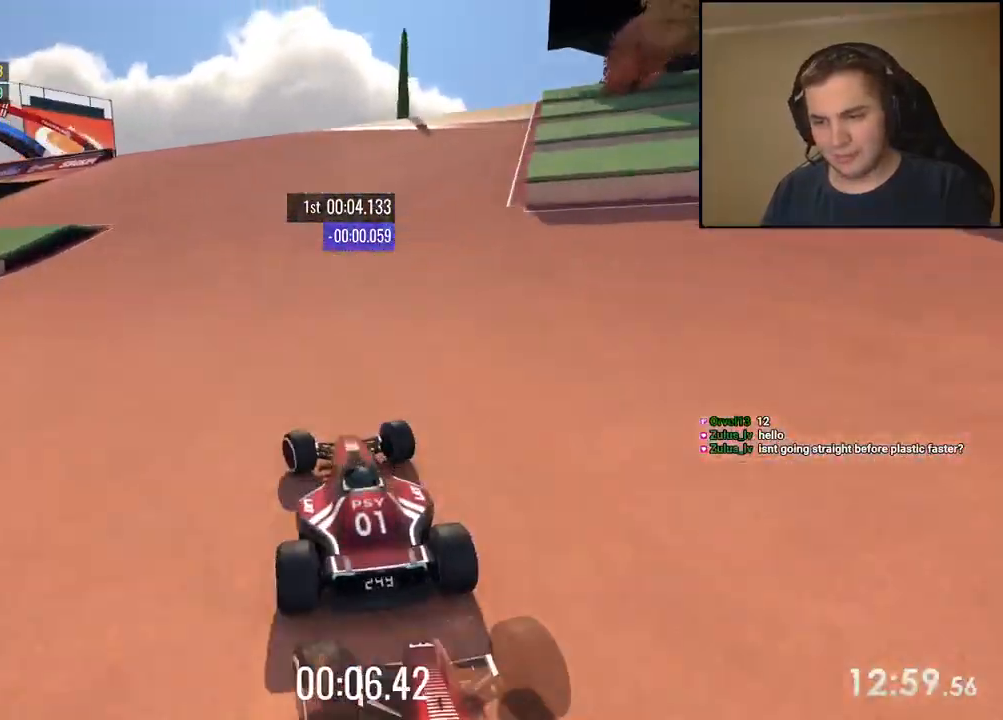
{"keys": ["left", "up"], "events": [[350, "left", "up"], [384, "left", "down"]]}
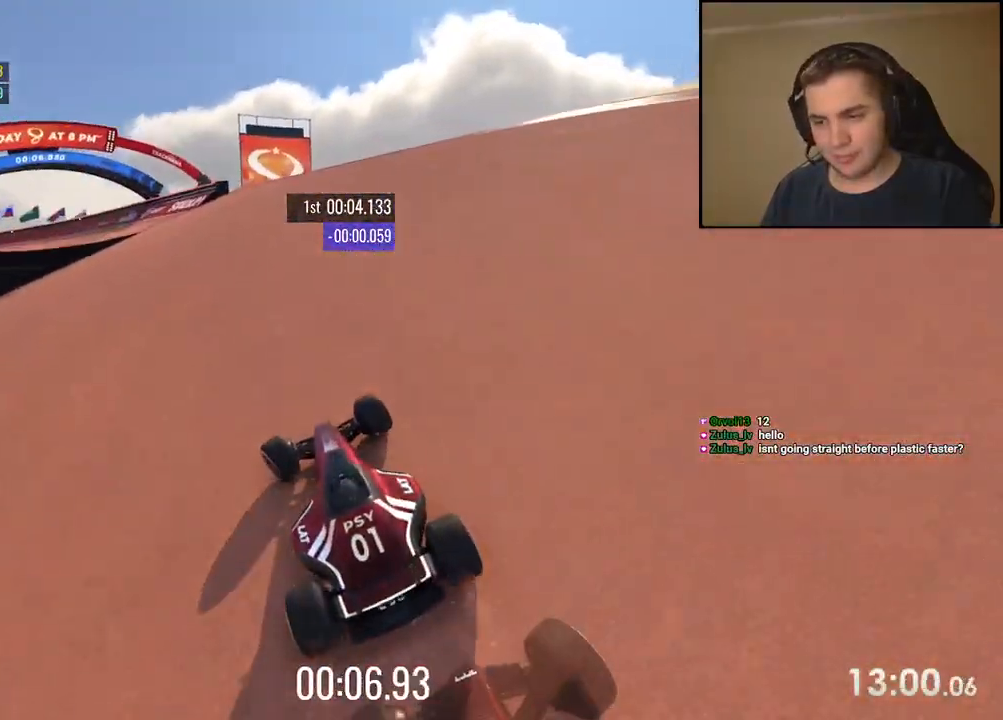
{"keys": ["left", "up"], "events": [[418, "left", "up"], [468, "left", "down"]]}
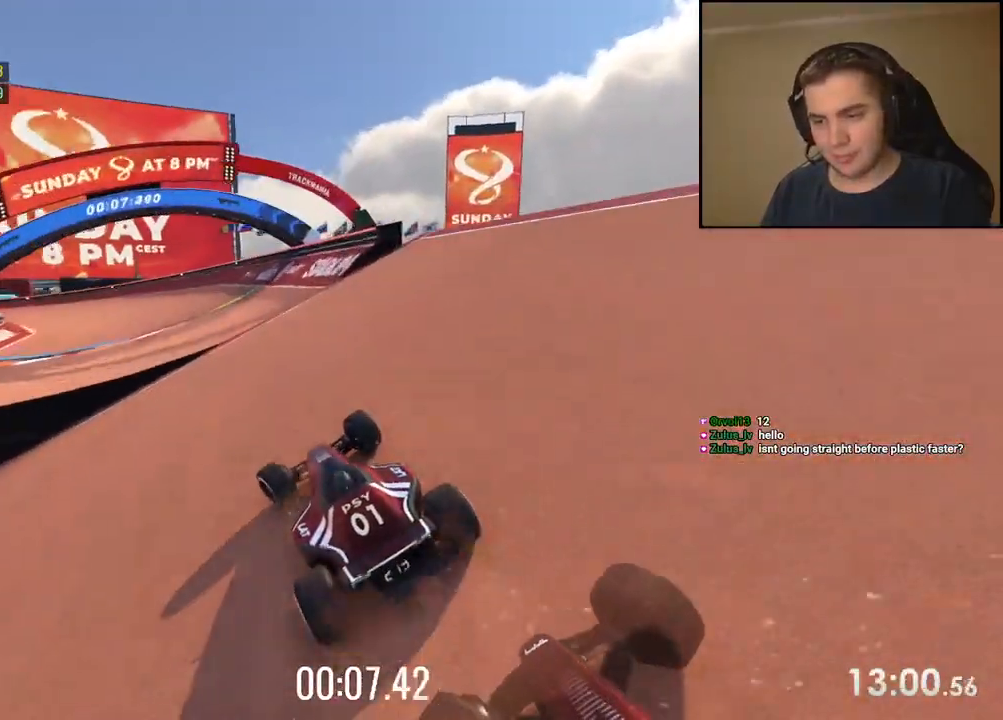
{"keys": ["left", "up"], "events": []}
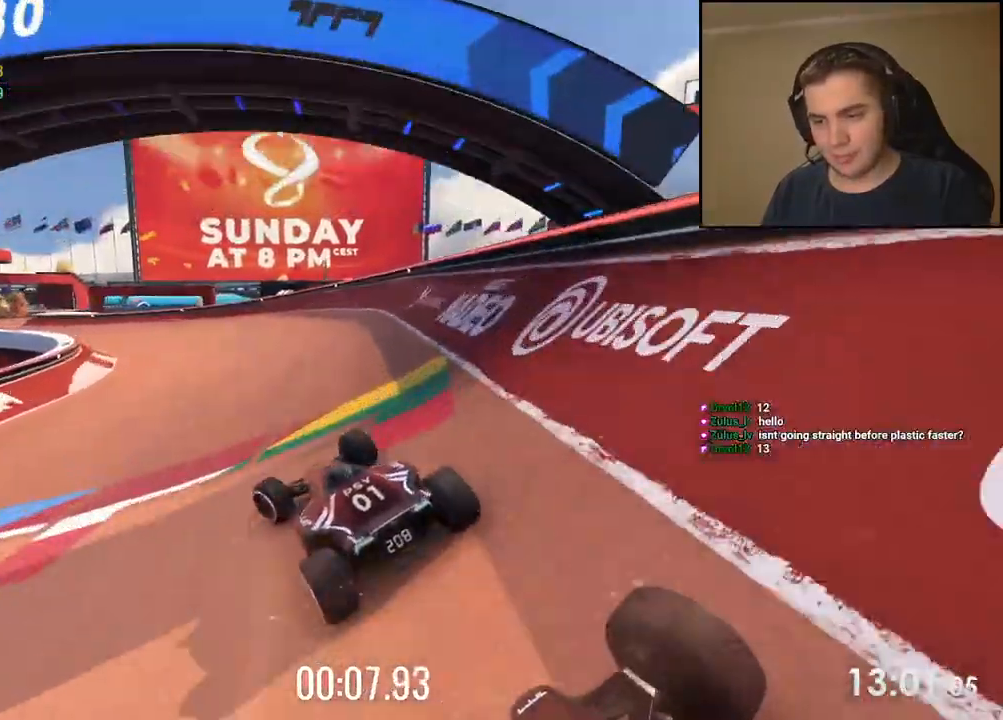
{"keys": ["up"], "events": [[251, "left", "up"], [318, "left", "down"], [485, "left", "up"]]}
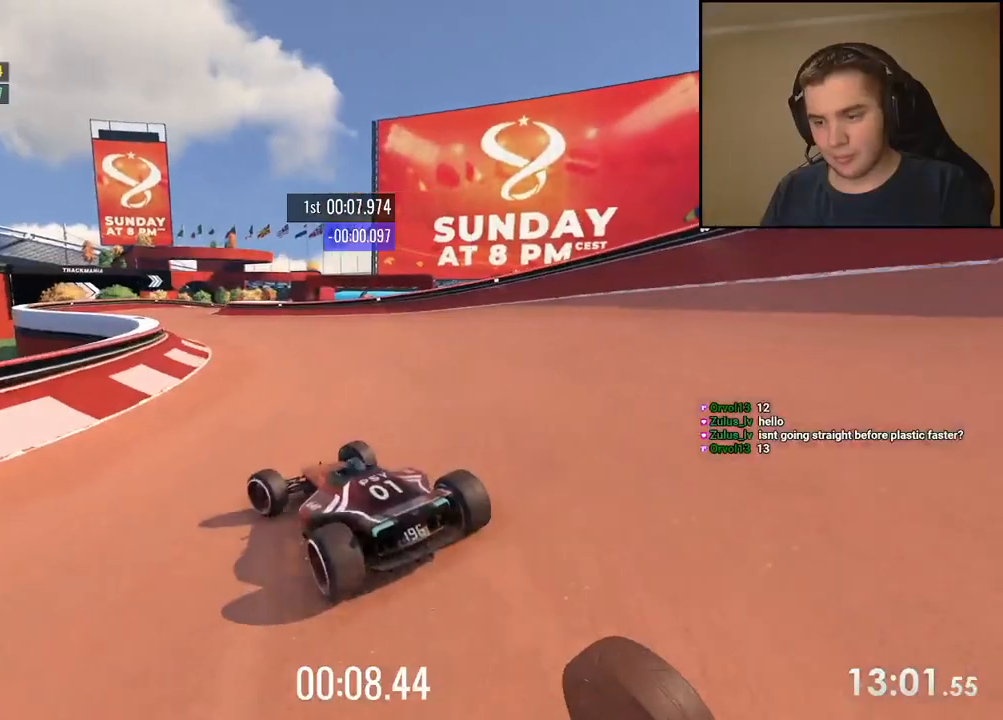
{"keys": ["right", "up"], "events": [[84, "left", "down"], [184, "left", "up"], [368, "right", "down"]]}
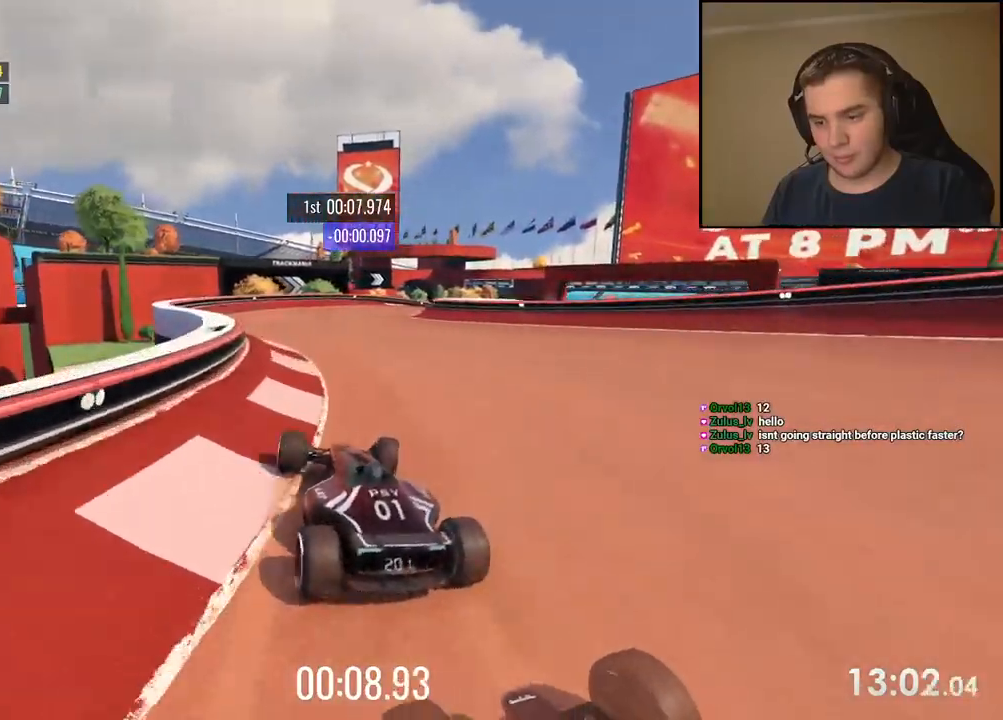
{"keys": ["right", "up"], "events": [[67, "right", "up"], [134, "right", "down"]]}
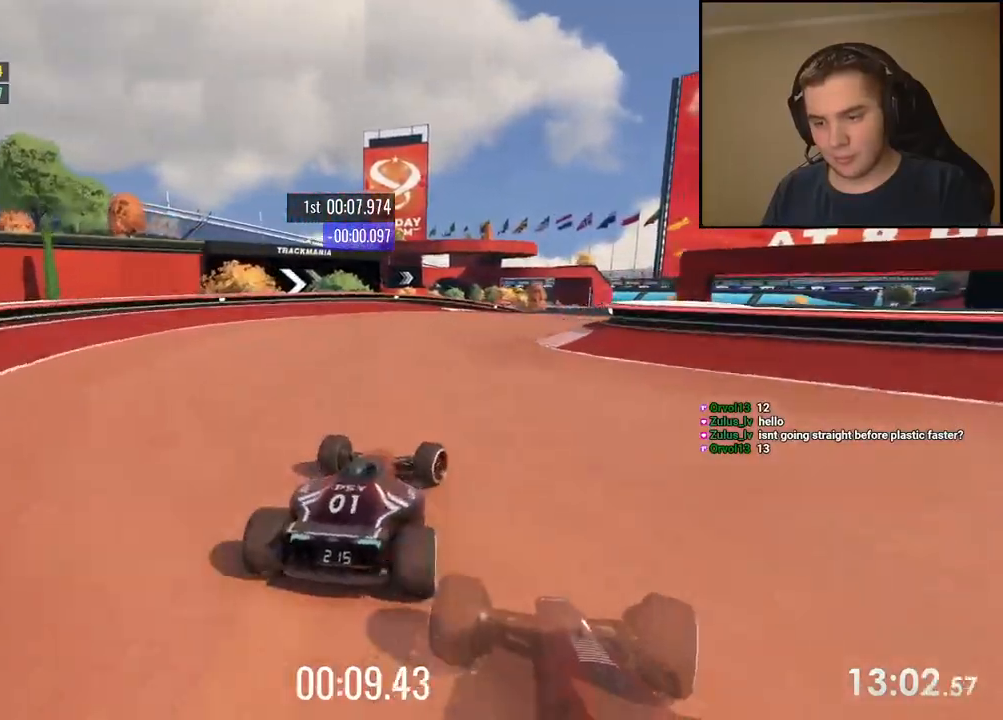
{"keys": ["up"], "events": [[267, "right", "up"], [367, "right", "down"], [434, "right", "up"]]}
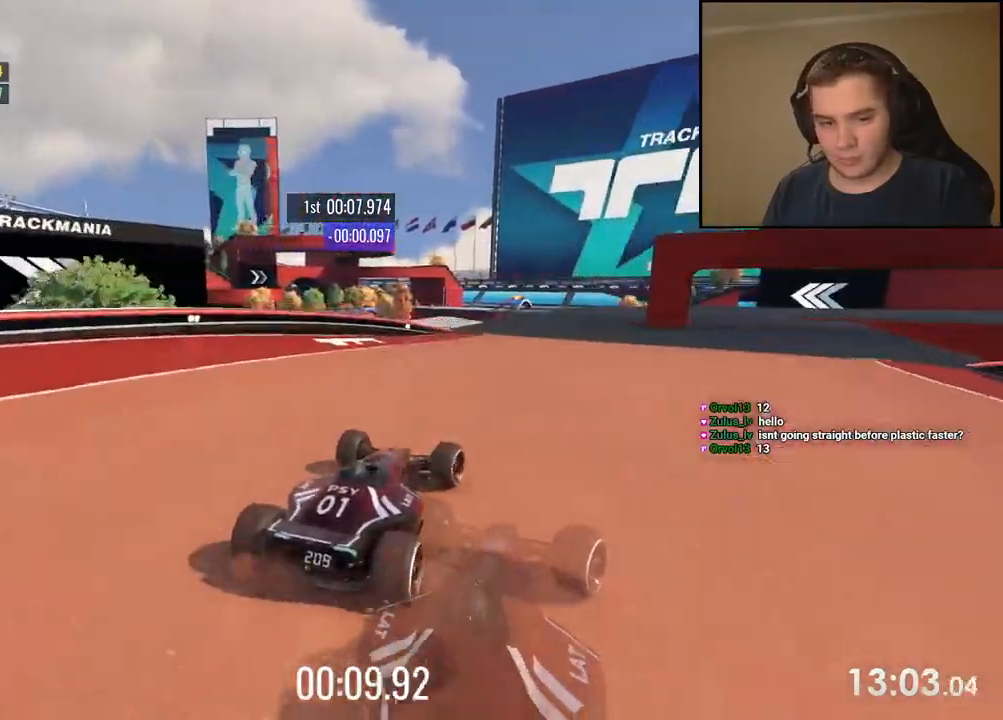
{"keys": ["right", "up"], "events": [[134, "right", "down"], [201, "right", "up"], [401, "right", "down"]]}
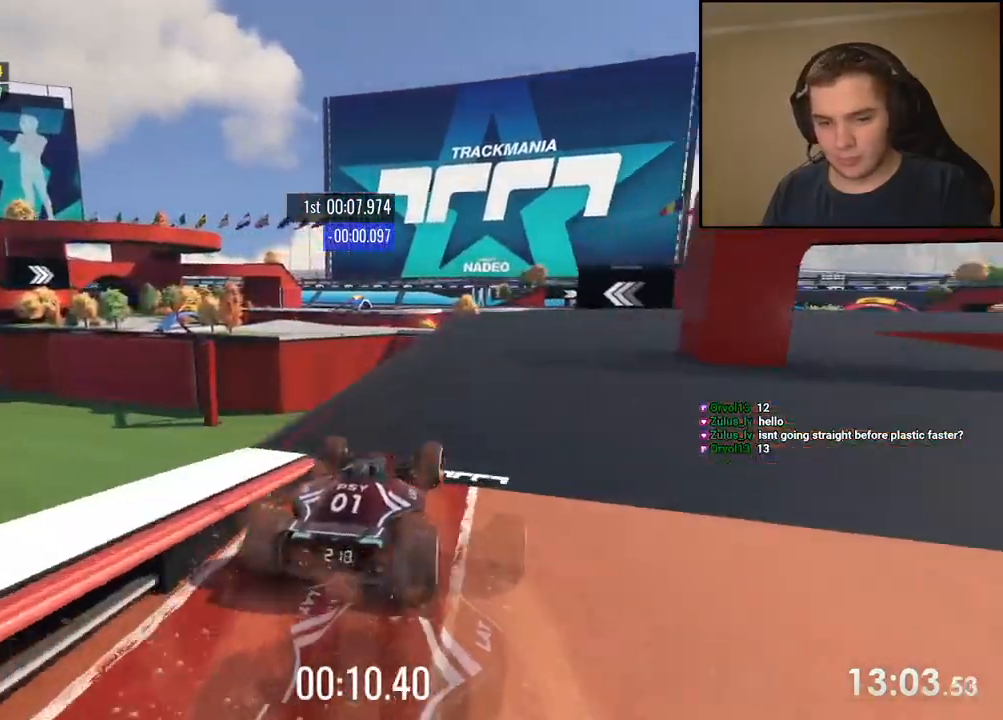
{"keys": ["right", "up"], "events": []}
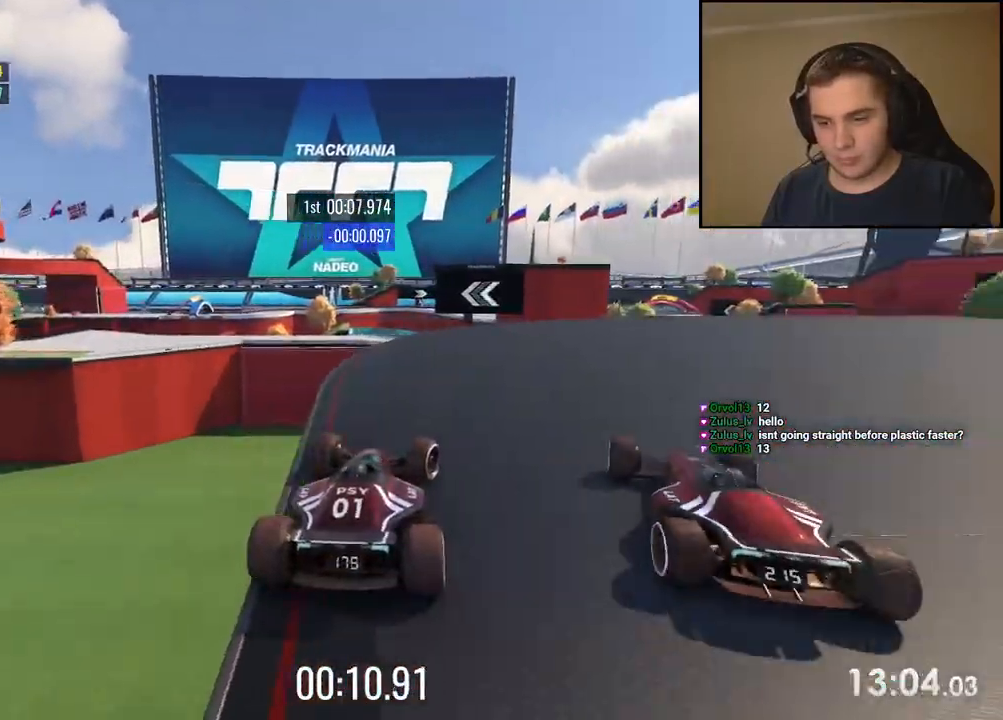
{"keys": ["left", "up"], "events": [[418, "right", "up"], [434, "left", "down"]]}
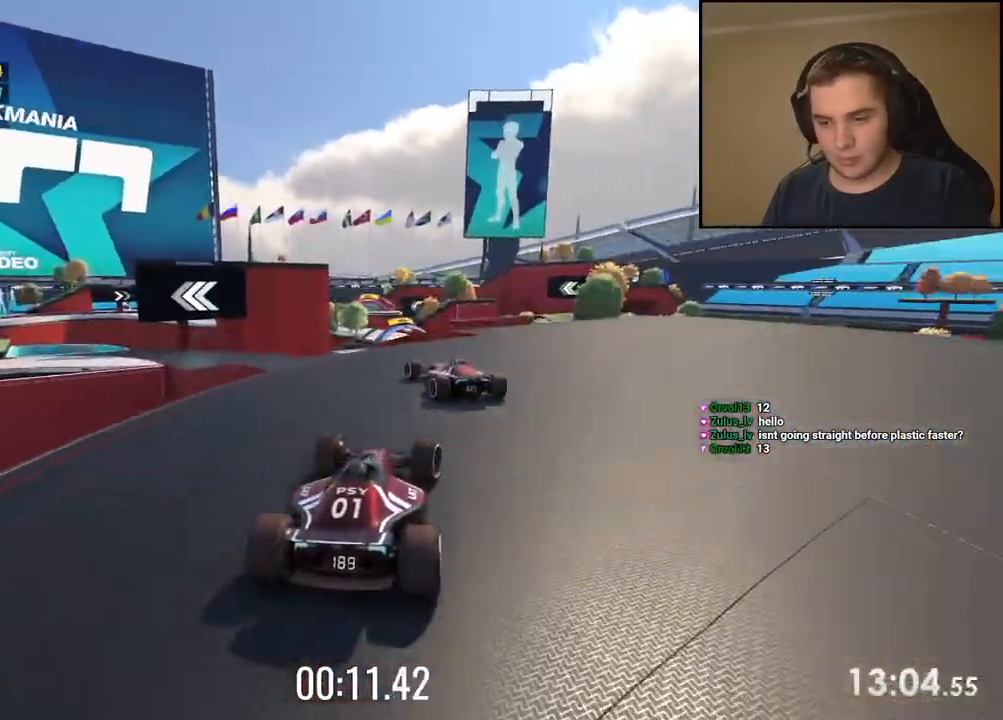
{"keys": ["up"], "events": [[267, "left", "up"], [367, "left", "down"], [434, "left", "up"]]}
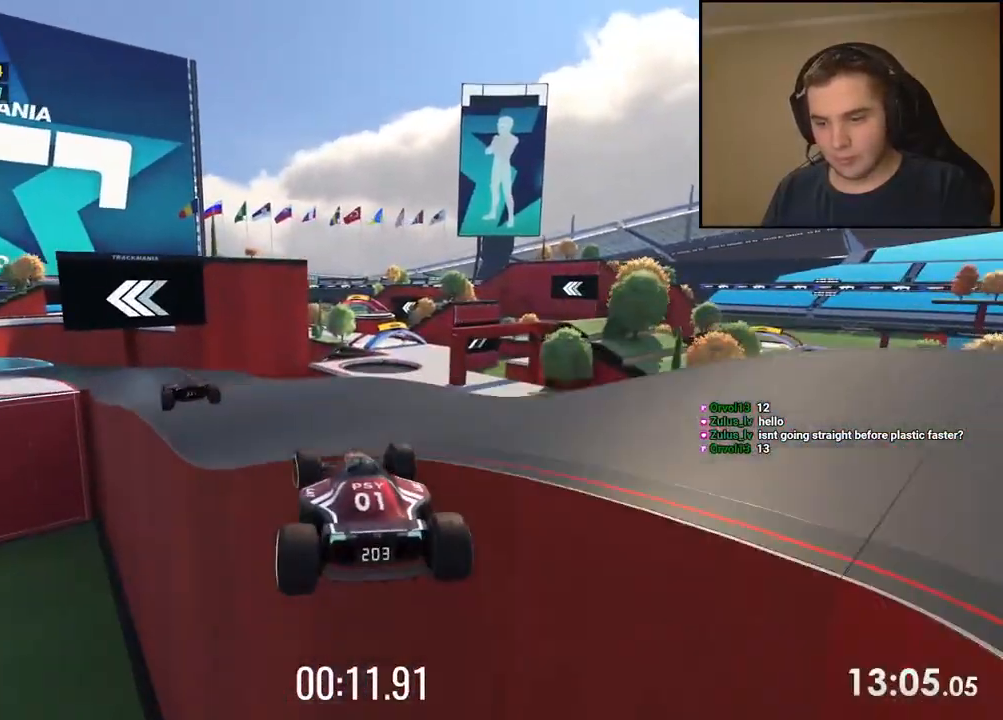
{"keys": ["left", "up"], "events": [[50, "left", "down"], [100, "down", "down"], [184, "down", "up"]]}
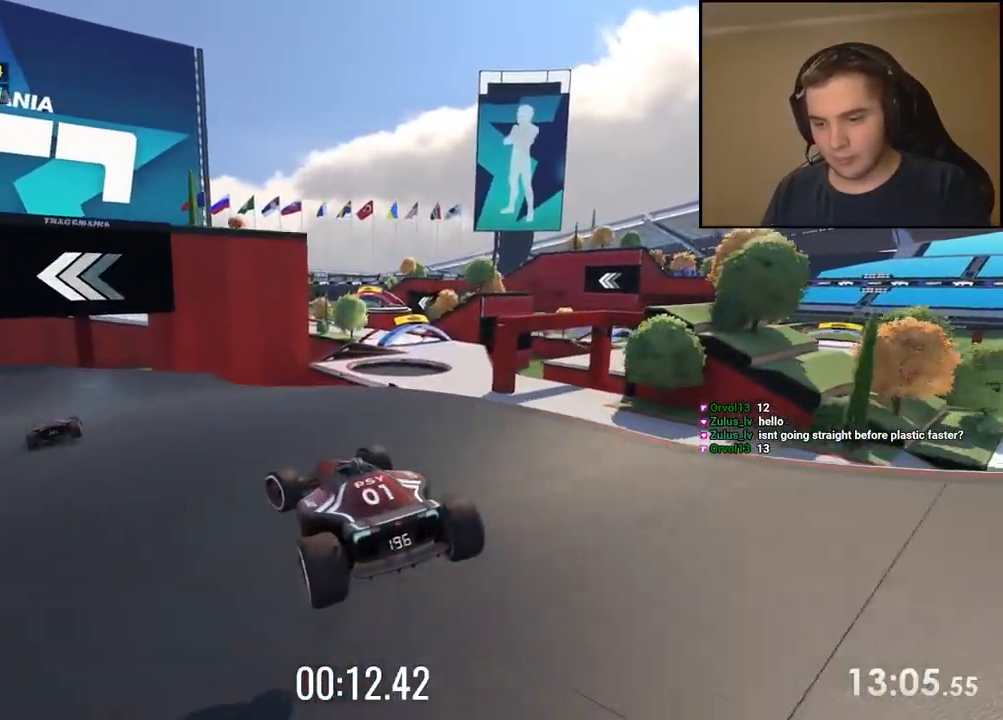
{"keys": ["left", "up"]}
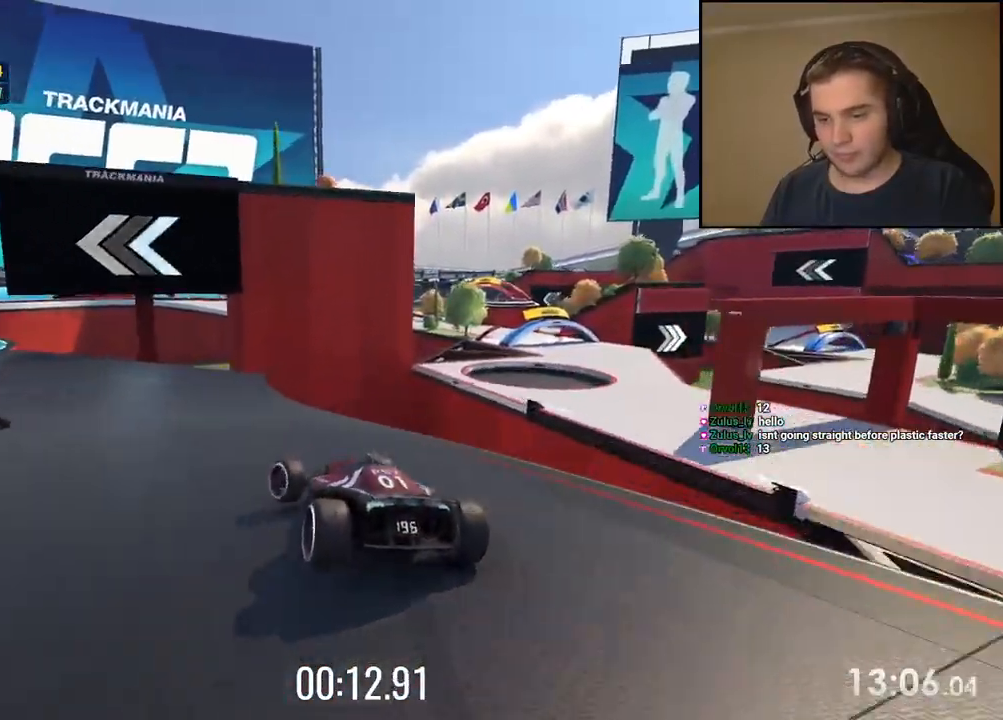
{"keys": ["left", "up"], "events": []}